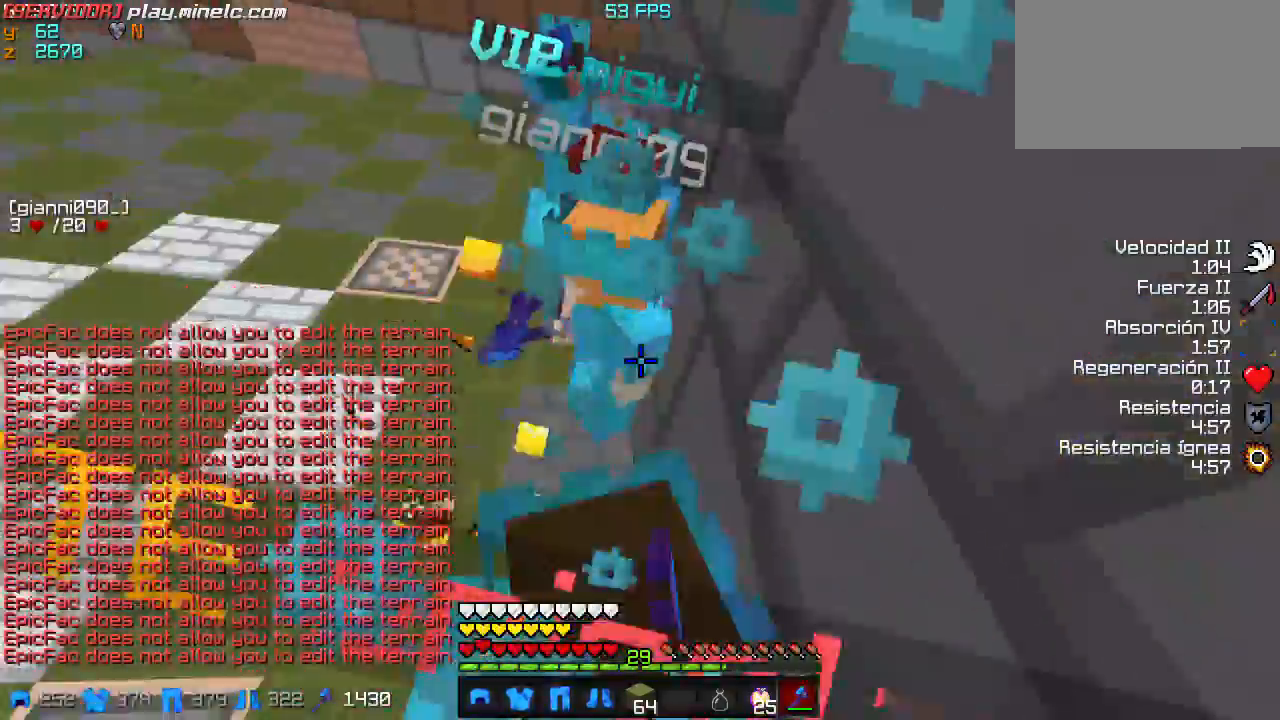
Gameplay with keyboard; each line is a JSON object with the keys held at the frame after it. "events" lists presses ("down") and releases ("up") of "a", "d", "s" and "w" between this image and that frame as [ms after this image, input, new state], when the widget could be followed in between. No other keys are recorded. Mouse input is not recorded.
{"keys": ["w"], "events": [[33, "w", "up"], [400, "w", "down"]]}
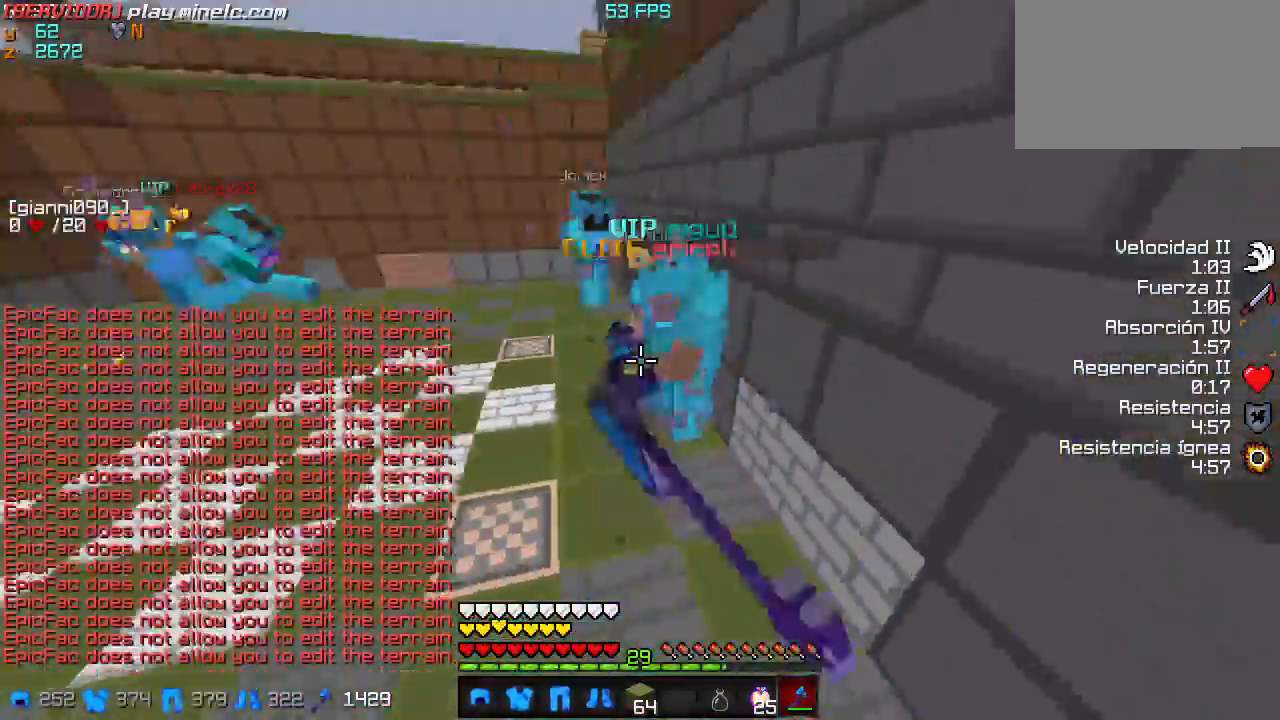
{"keys": ["w"], "events": []}
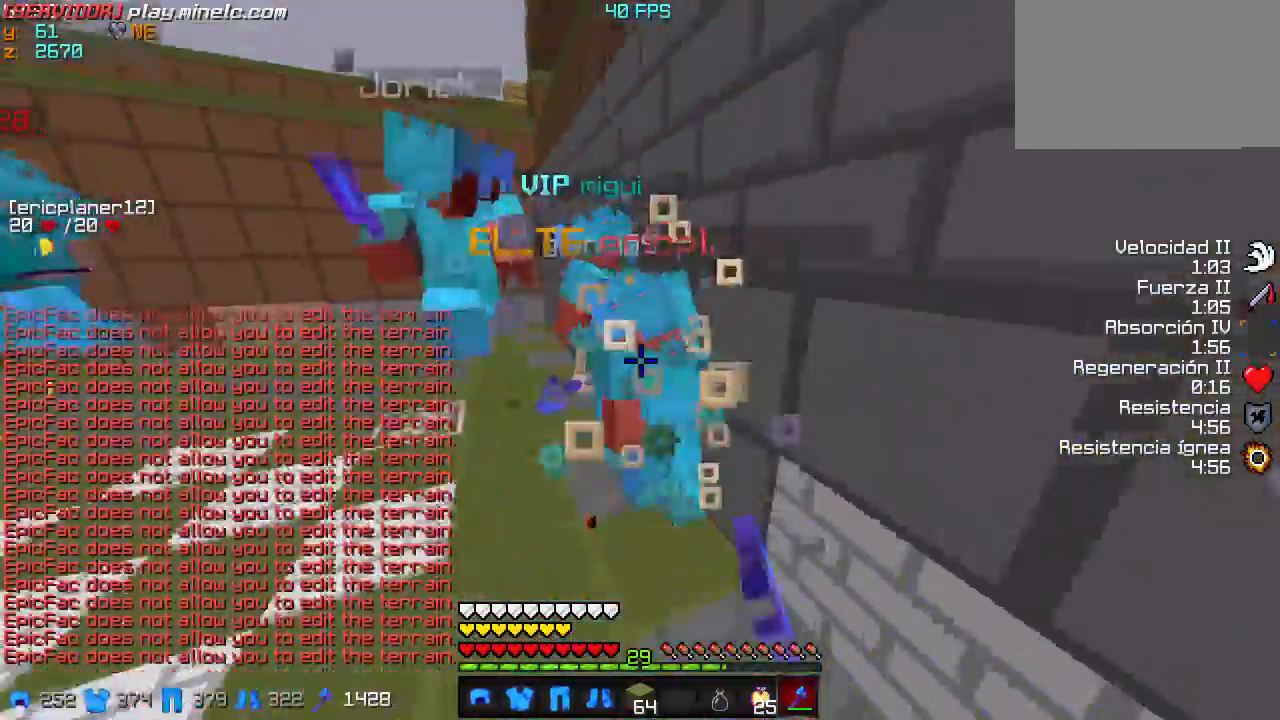
{"keys": [], "events": [[267, "w", "up"]]}
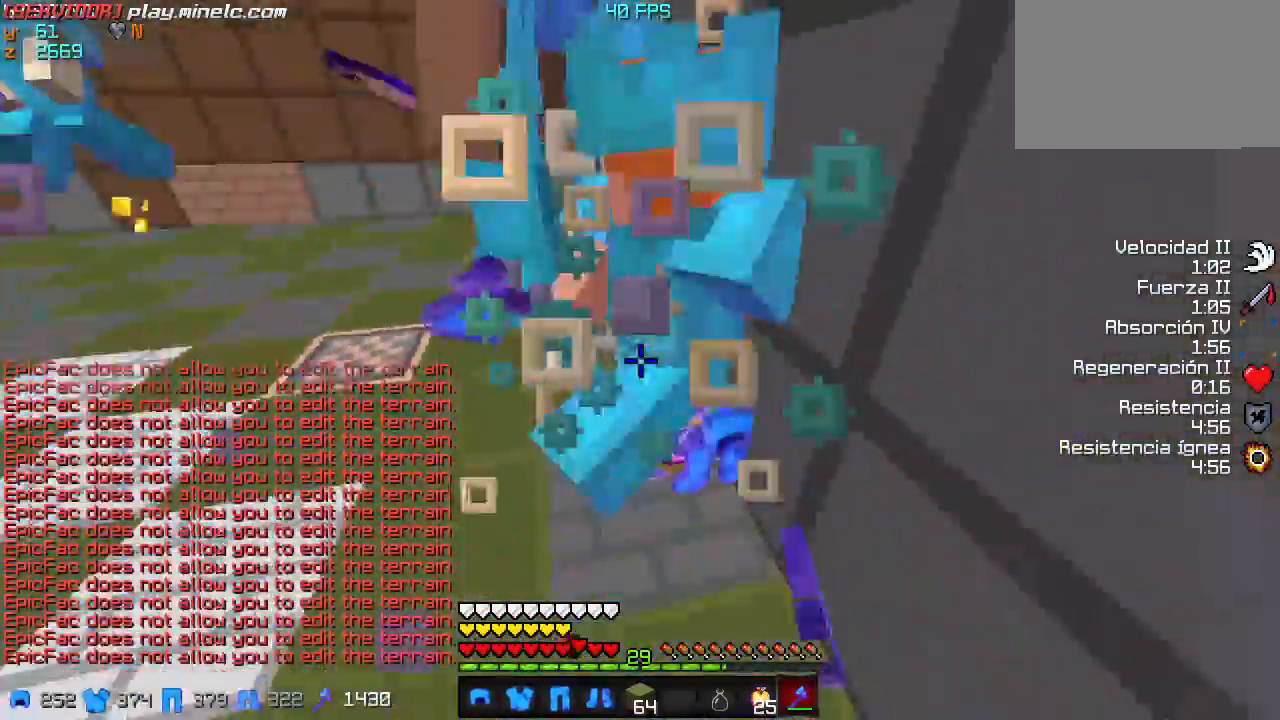
{"keys": ["s"], "events": [[34, "w", "down"], [267, "w", "up"], [301, "s", "down"]]}
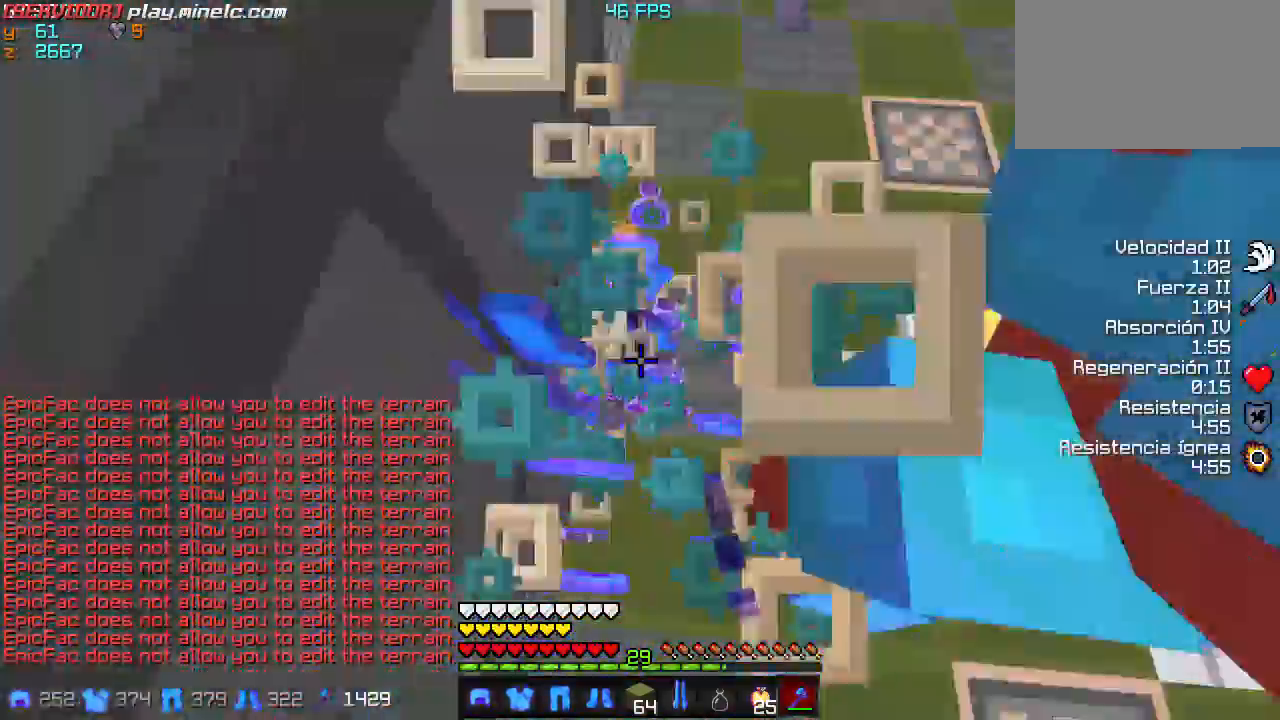
{"keys": ["w"], "events": [[67, "s", "up"], [100, "w", "down"]]}
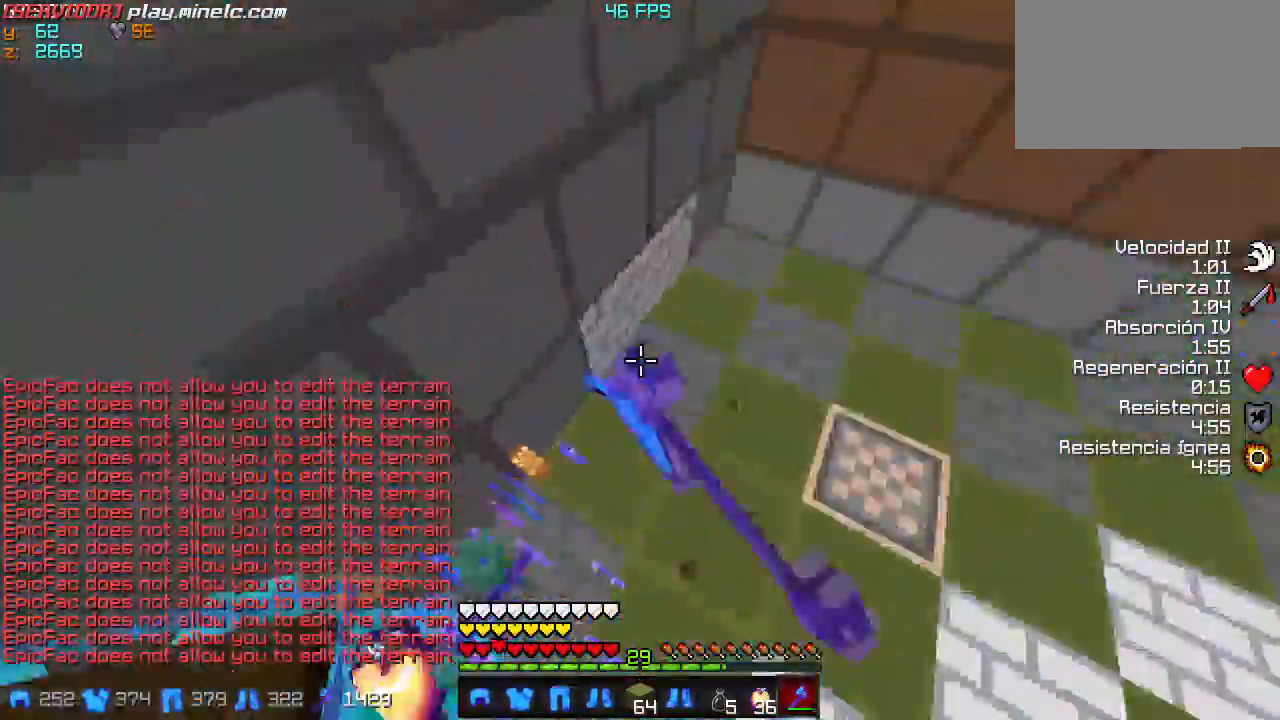
{"keys": ["w"], "events": []}
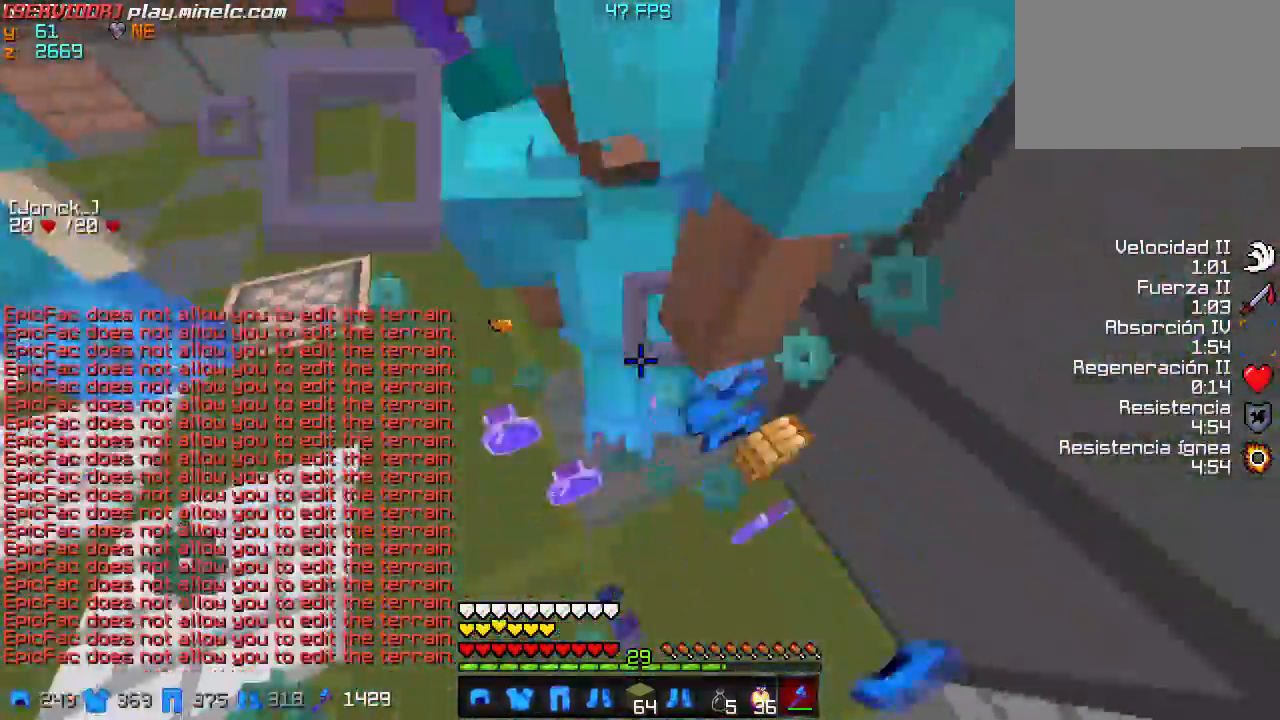
{"keys": ["s"], "events": [[233, "w", "up"], [267, "s", "down"]]}
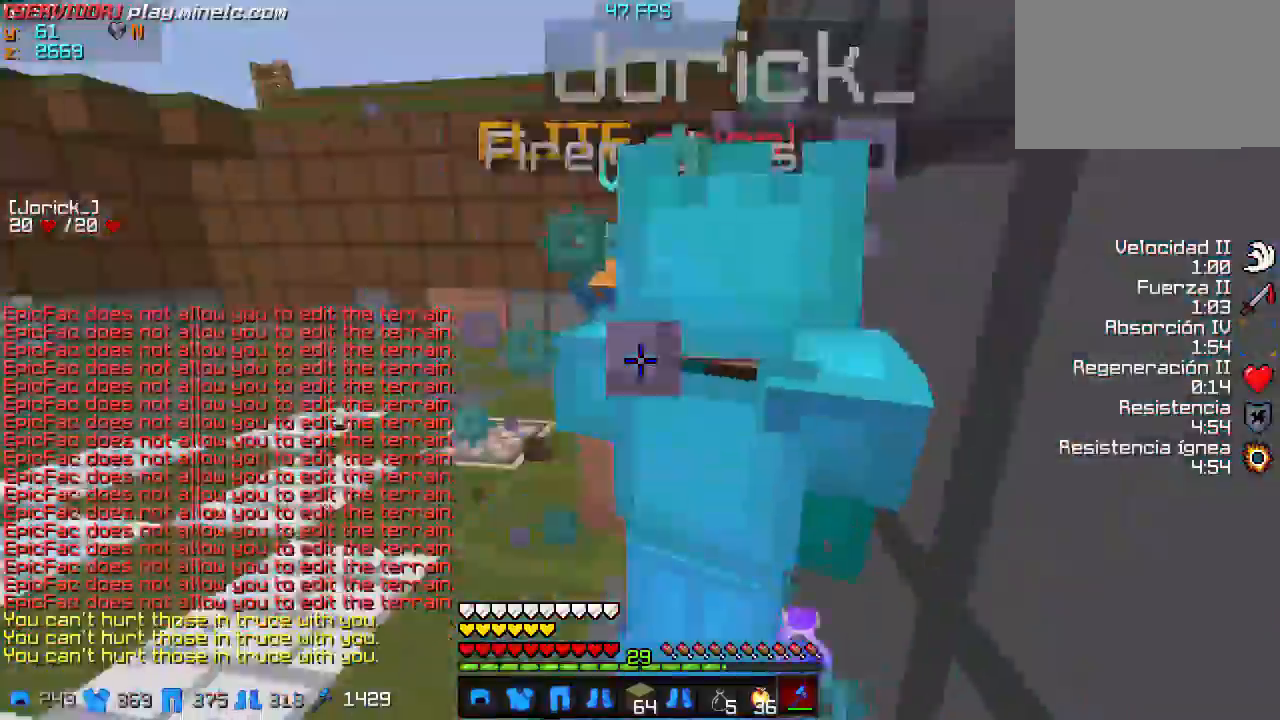
{"keys": ["s"], "events": [[67, "s", "up"], [100, "w", "down"], [267, "w", "up"], [301, "s", "down"]]}
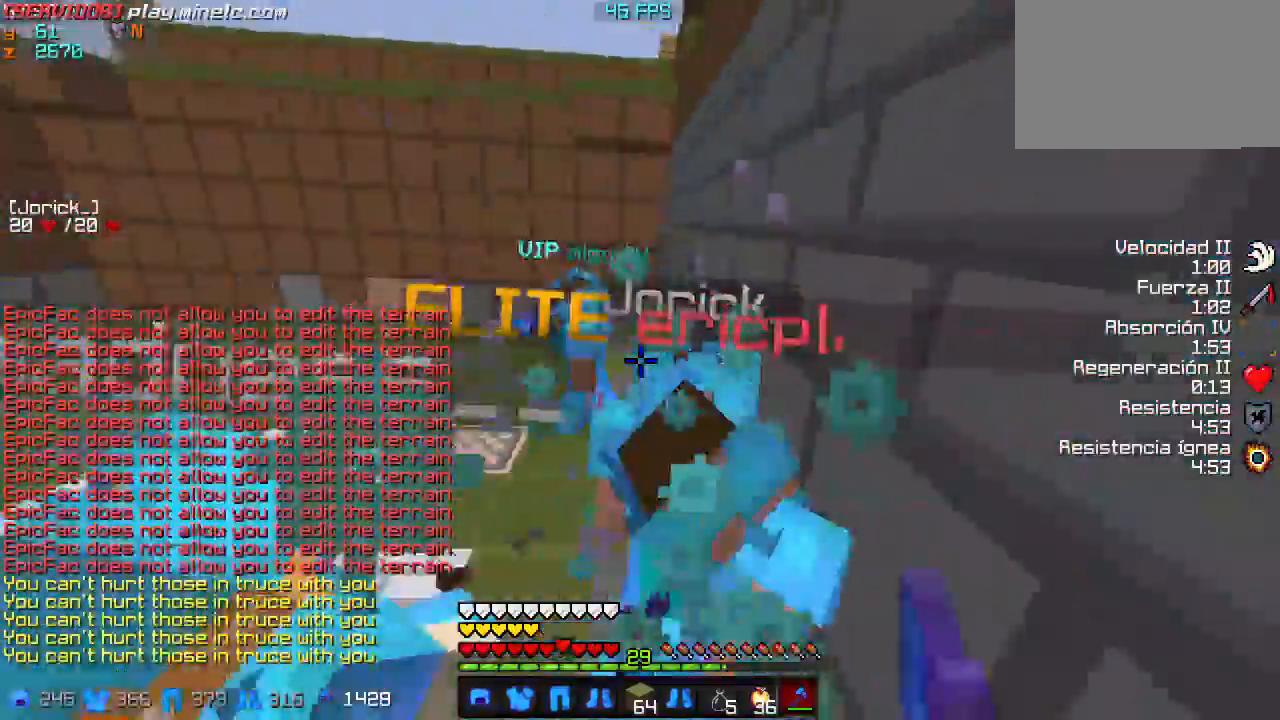
{"keys": ["w"], "events": [[33, "s", "up"], [33, "w", "down"], [167, "w", "up"], [200, "s", "down"], [367, "s", "up"], [367, "w", "down"]]}
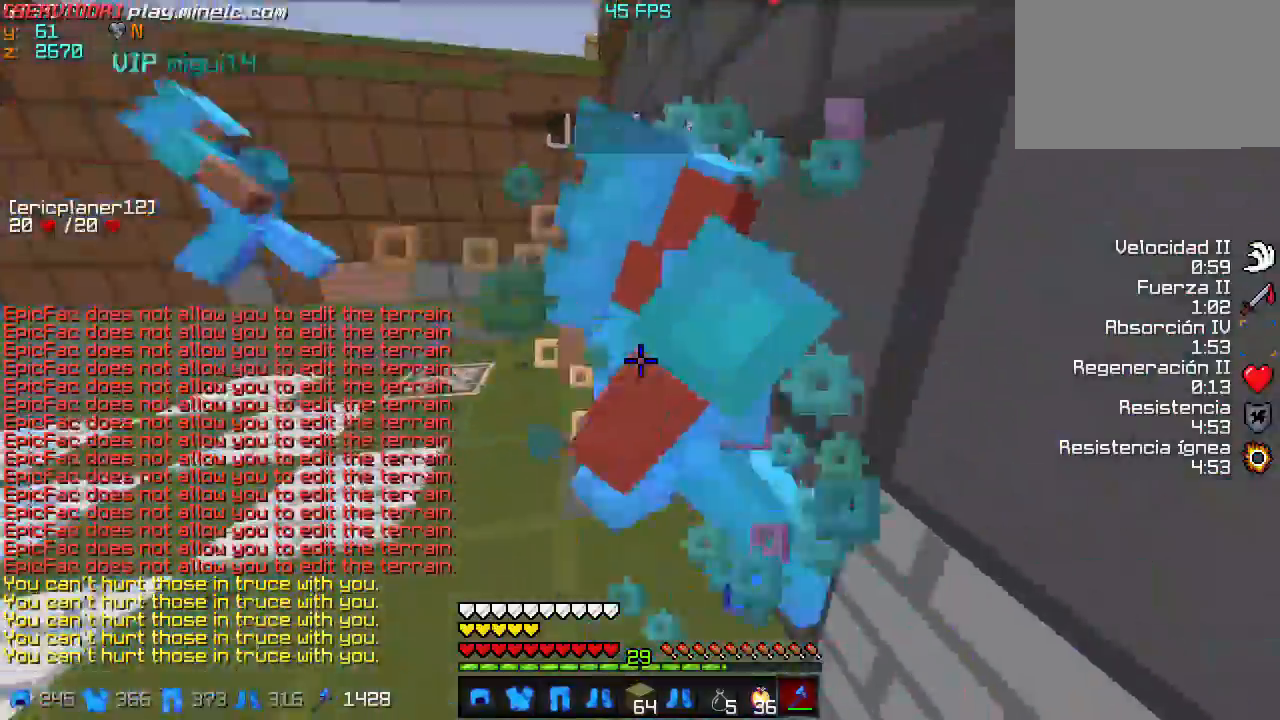
{"keys": ["w"], "events": [[100, "w", "up"], [134, "s", "down"], [301, "s", "up"], [334, "w", "down"]]}
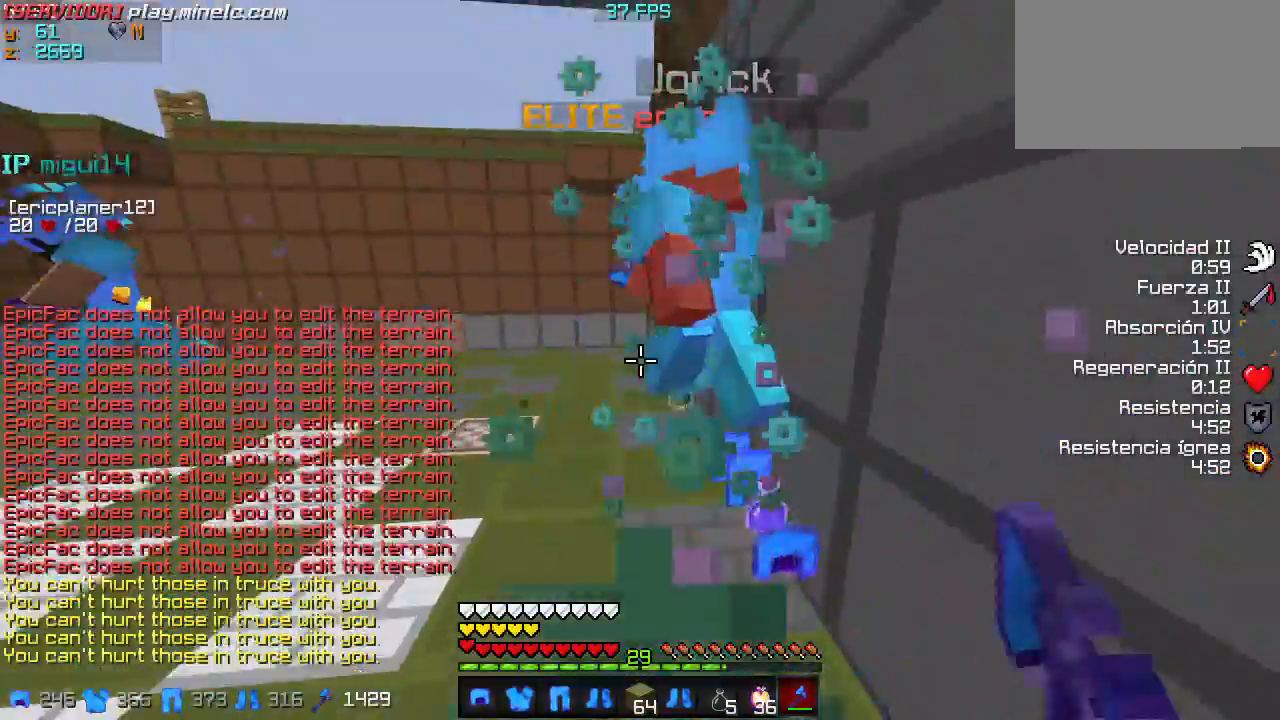
{"keys": ["w"], "events": [[167, "w", "up"], [200, "s", "down"], [367, "s", "up"], [400, "w", "down"]]}
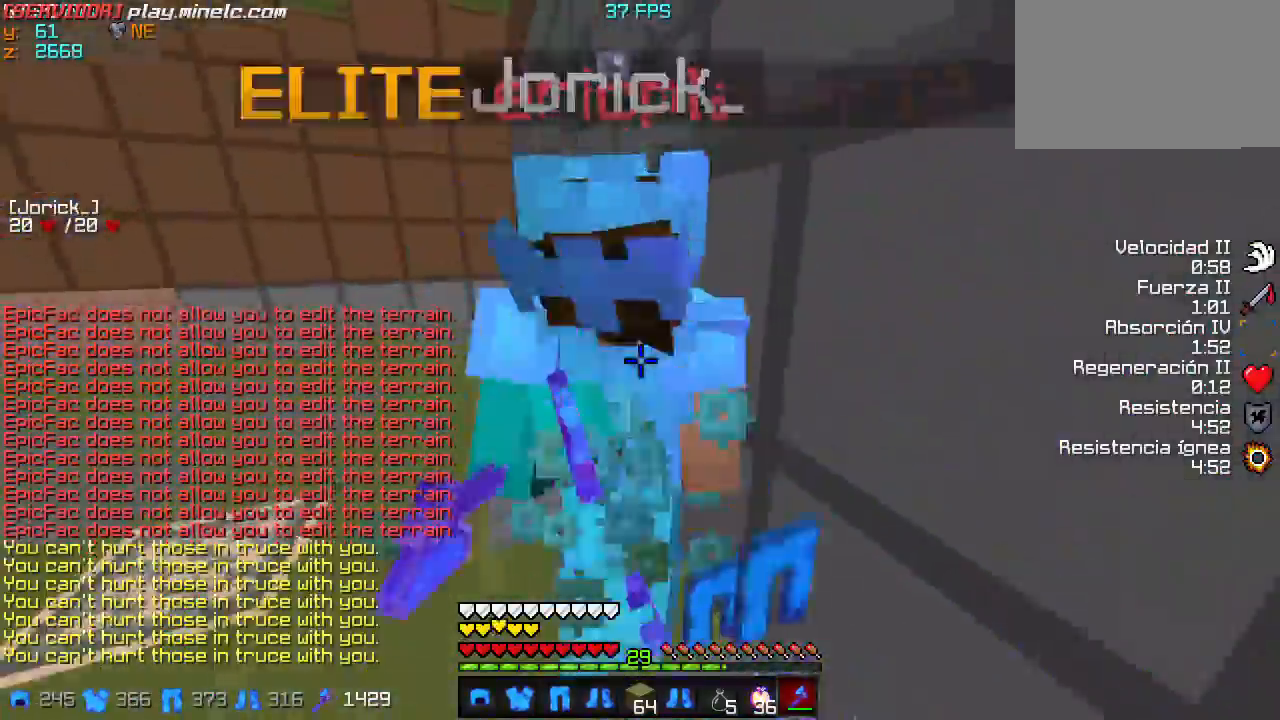
{"keys": [], "events": [[100, "w", "up"], [301, "d", "down"], [467, "d", "up"]]}
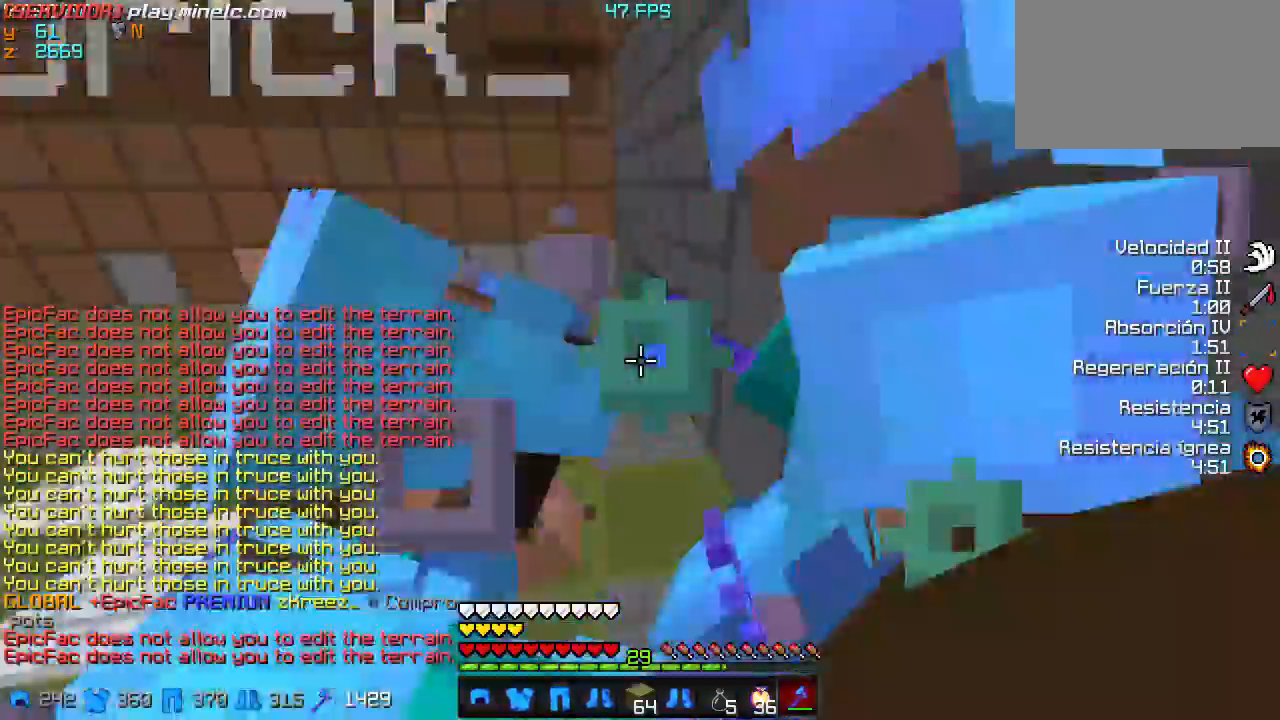
{"keys": ["w"], "events": [[67, "s", "down"], [367, "s", "up"], [400, "w", "down"]]}
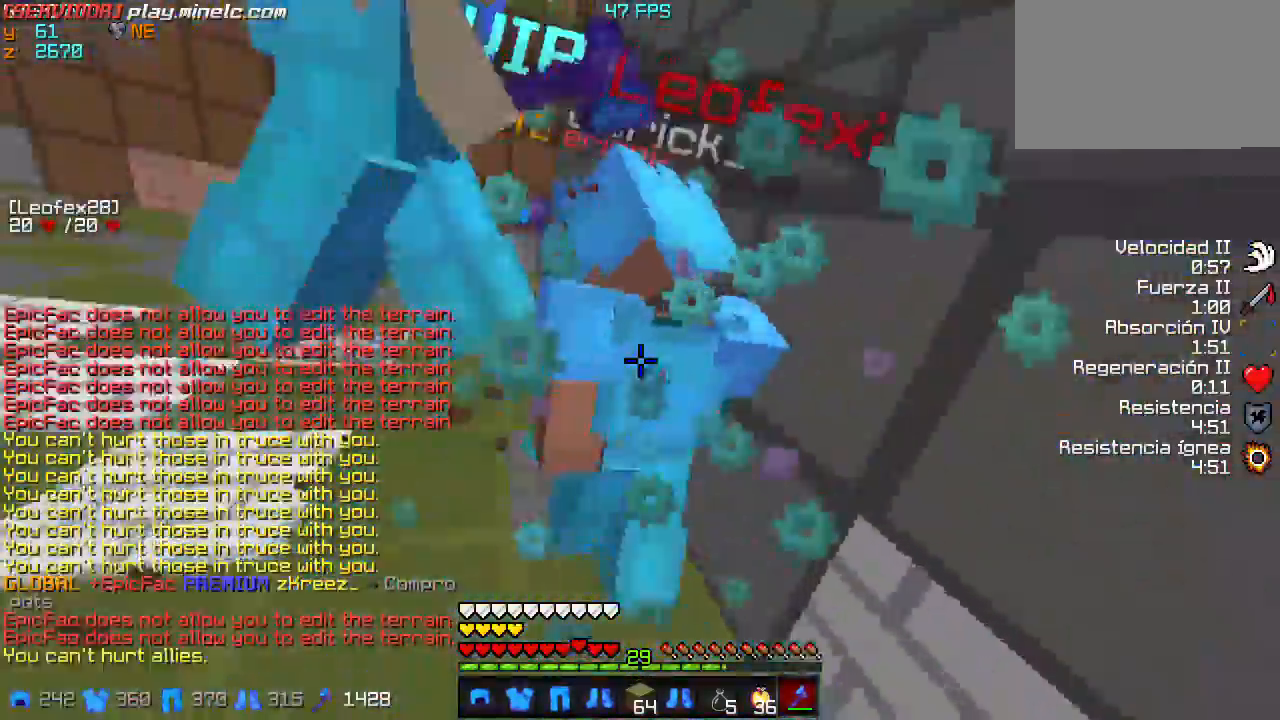
{"keys": ["s"], "events": [[134, "w", "up"], [201, "s", "down"]]}
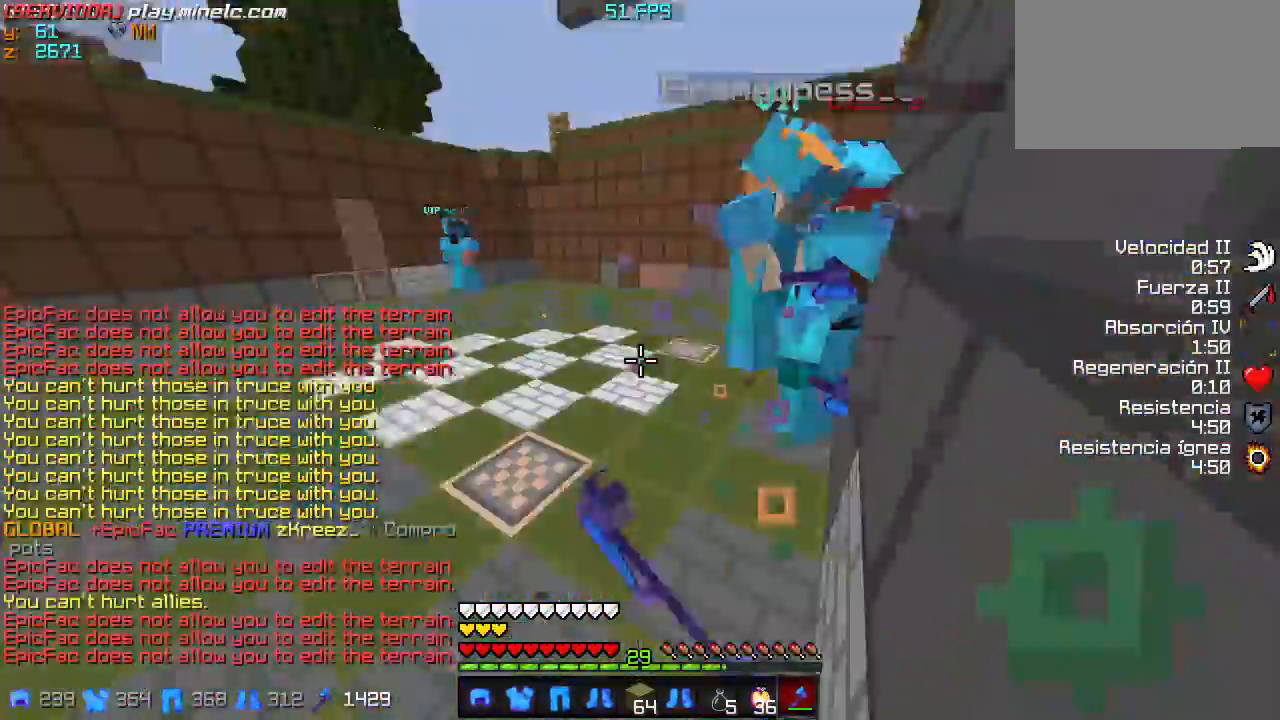
{"keys": ["w"], "events": [[33, "w", "down"], [67, "s", "up"]]}
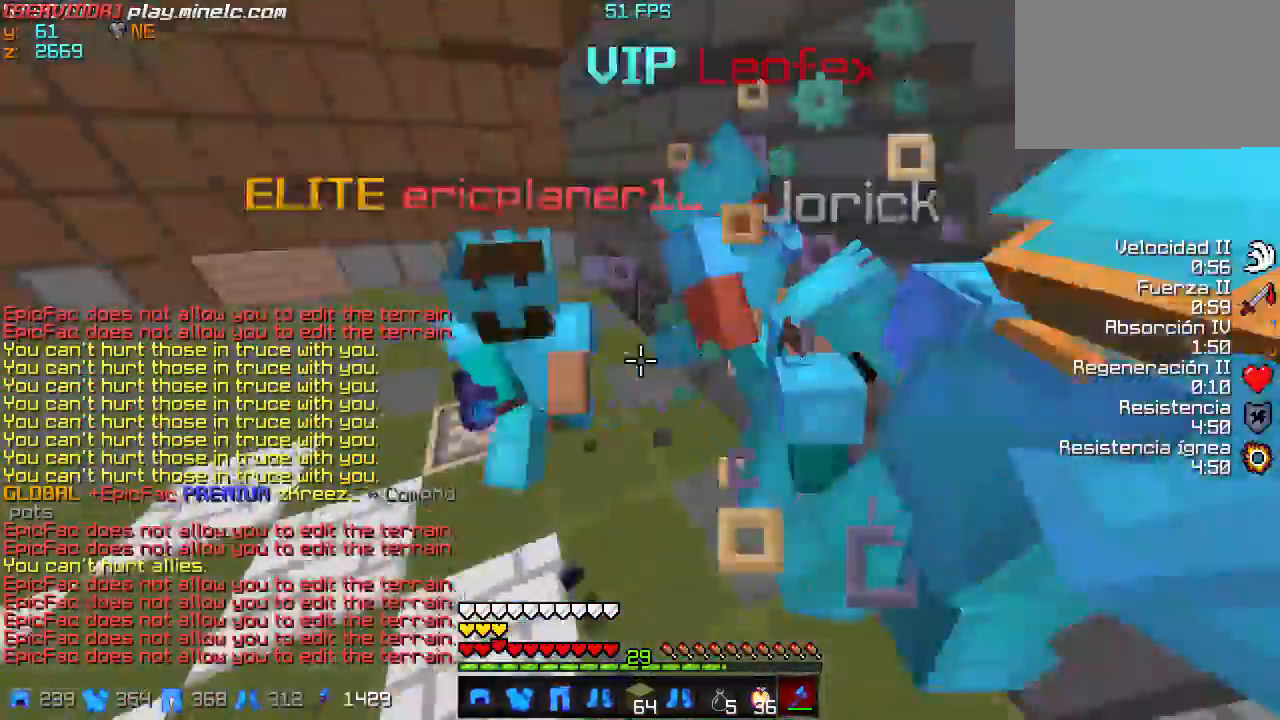
{"keys": ["w"], "events": []}
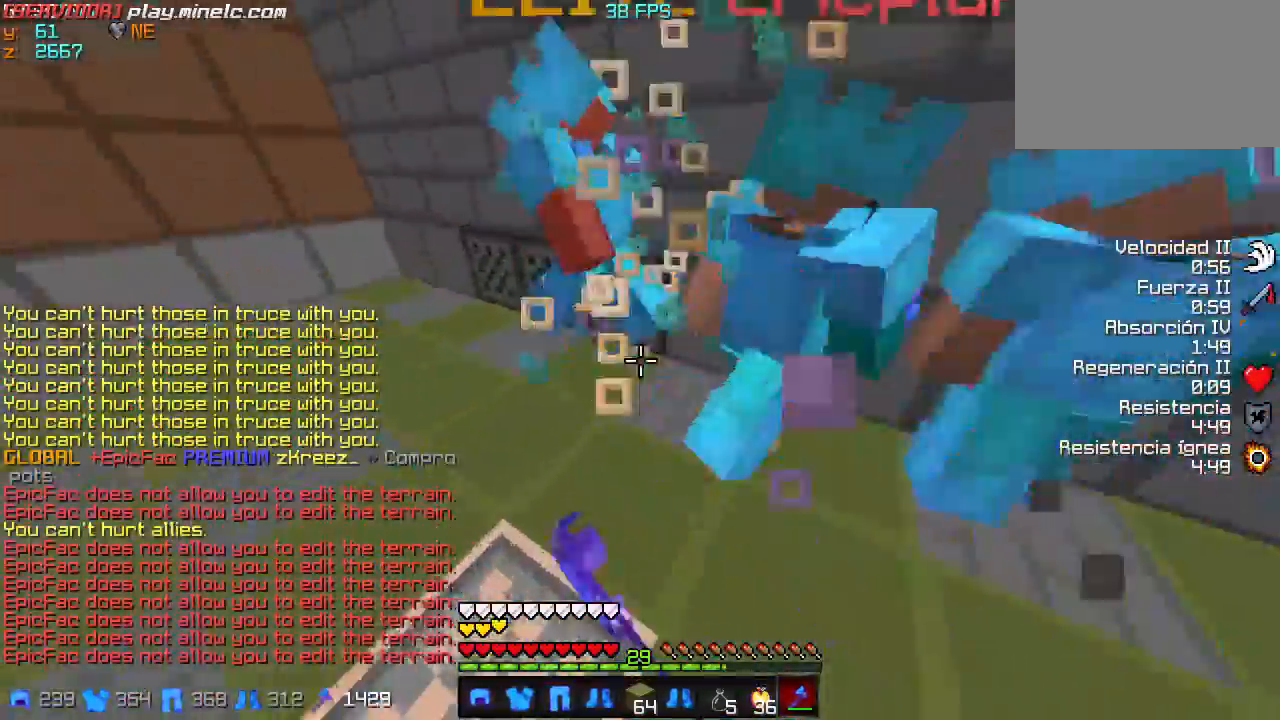
{"keys": ["w"], "events": []}
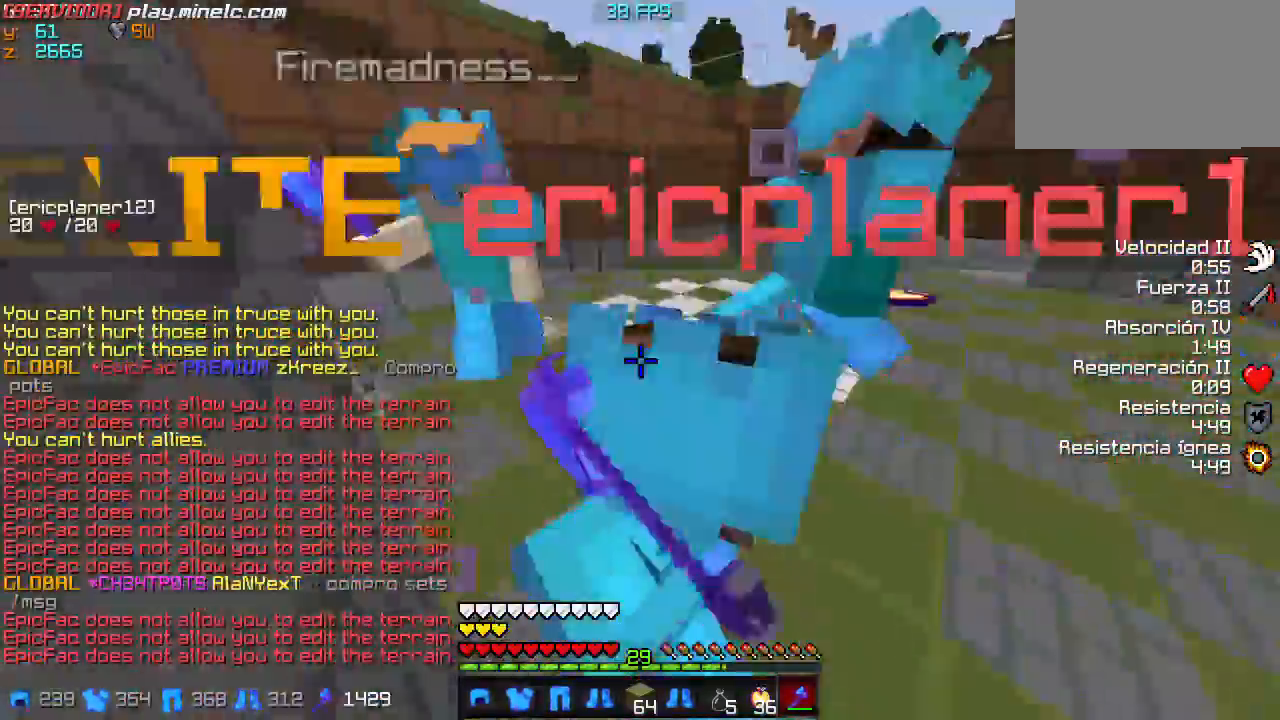
{"keys": ["w"], "events": []}
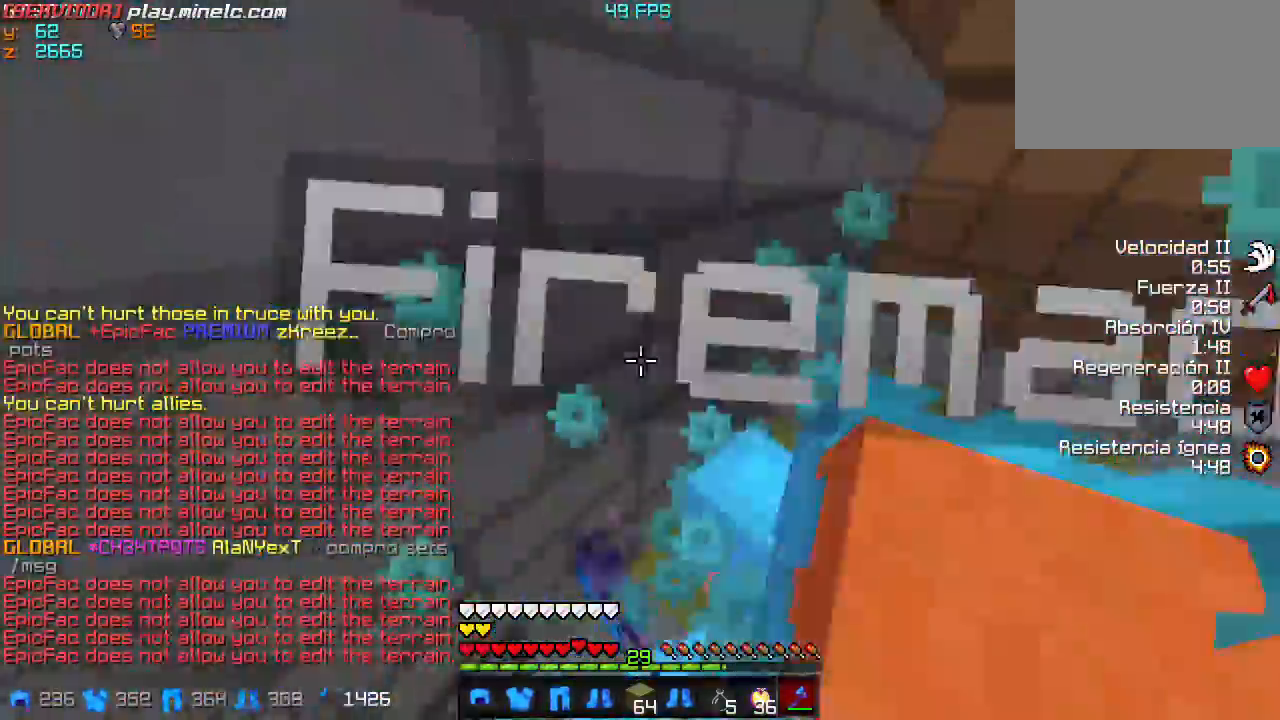
{"keys": ["w"], "events": []}
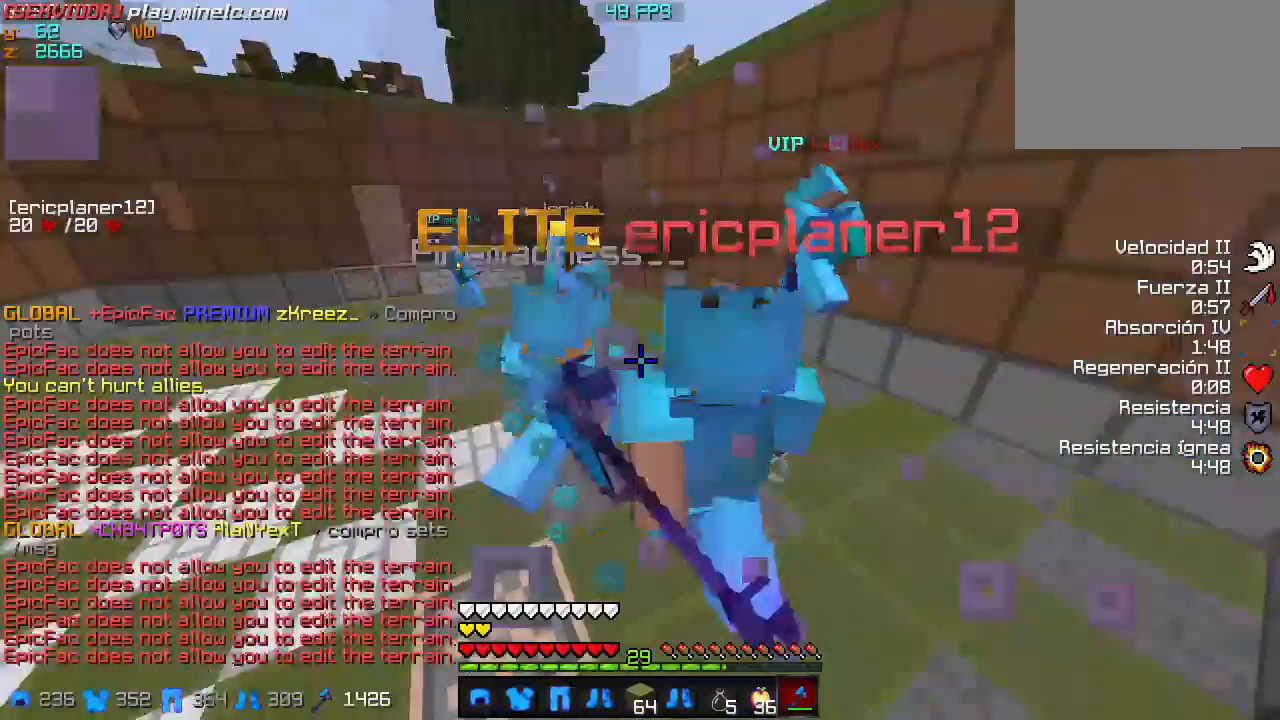
{"keys": ["w"], "events": []}
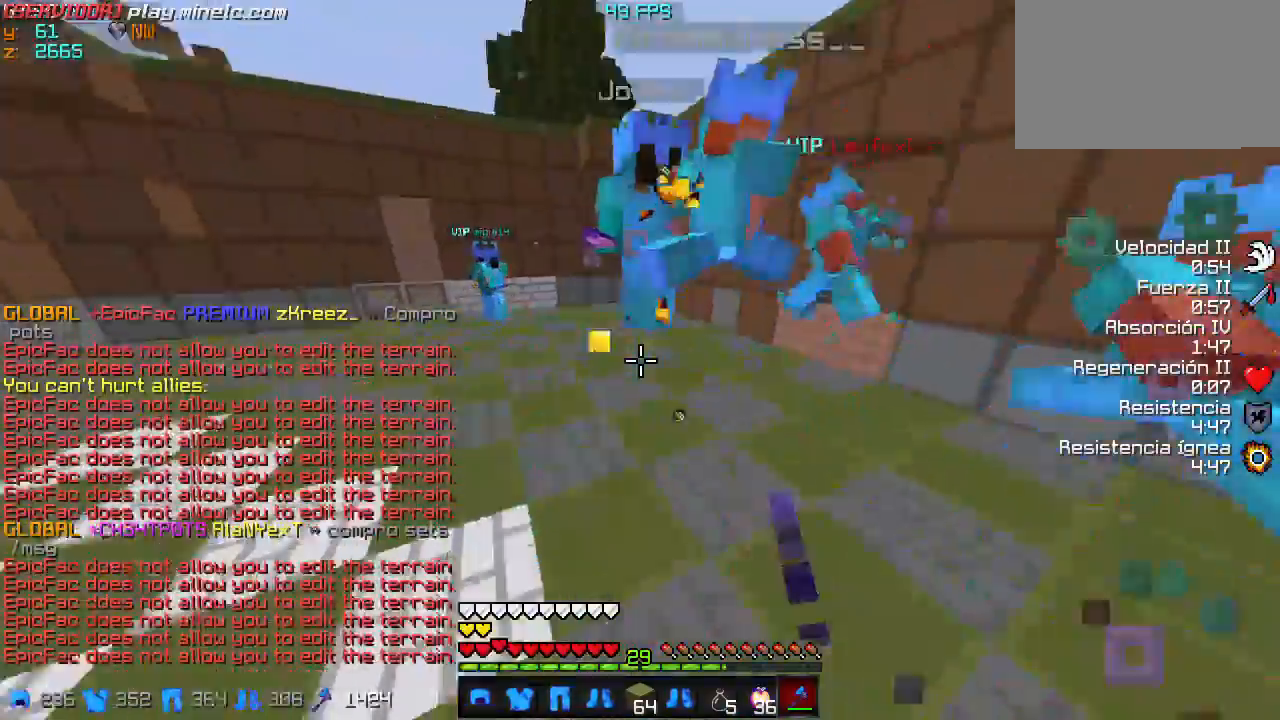
{"keys": ["w"], "events": []}
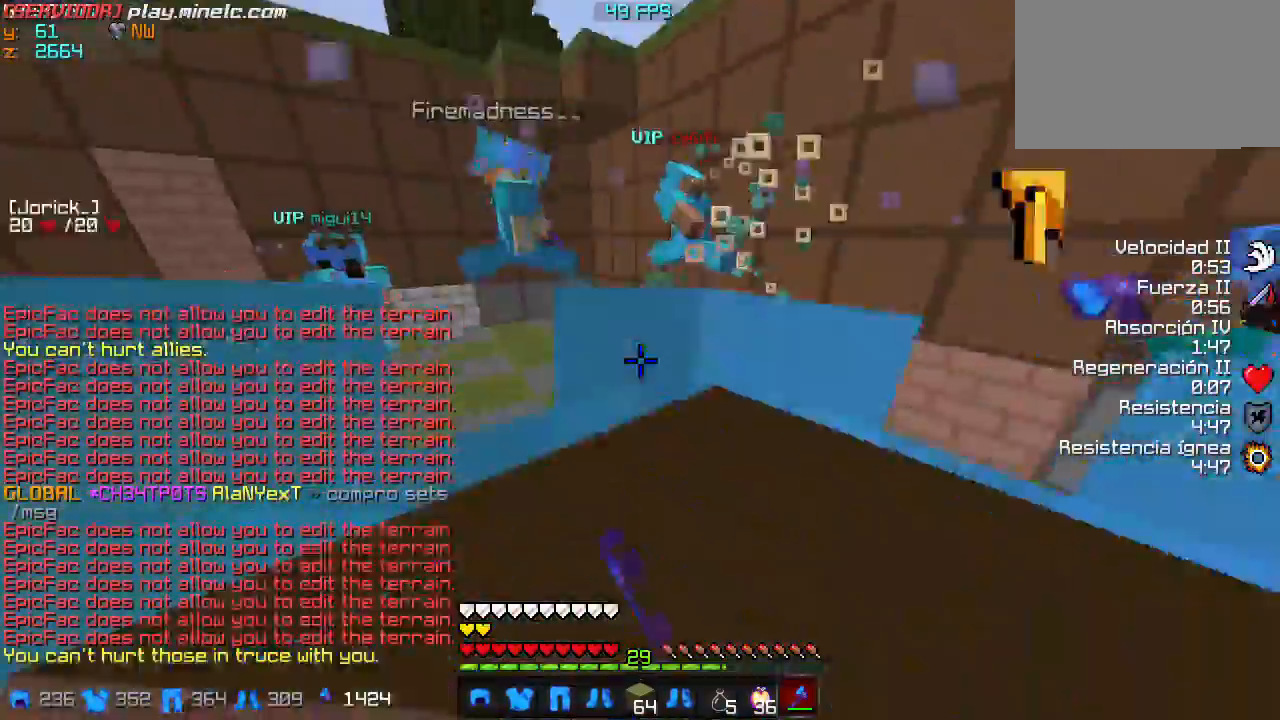
{"keys": ["w"], "events": []}
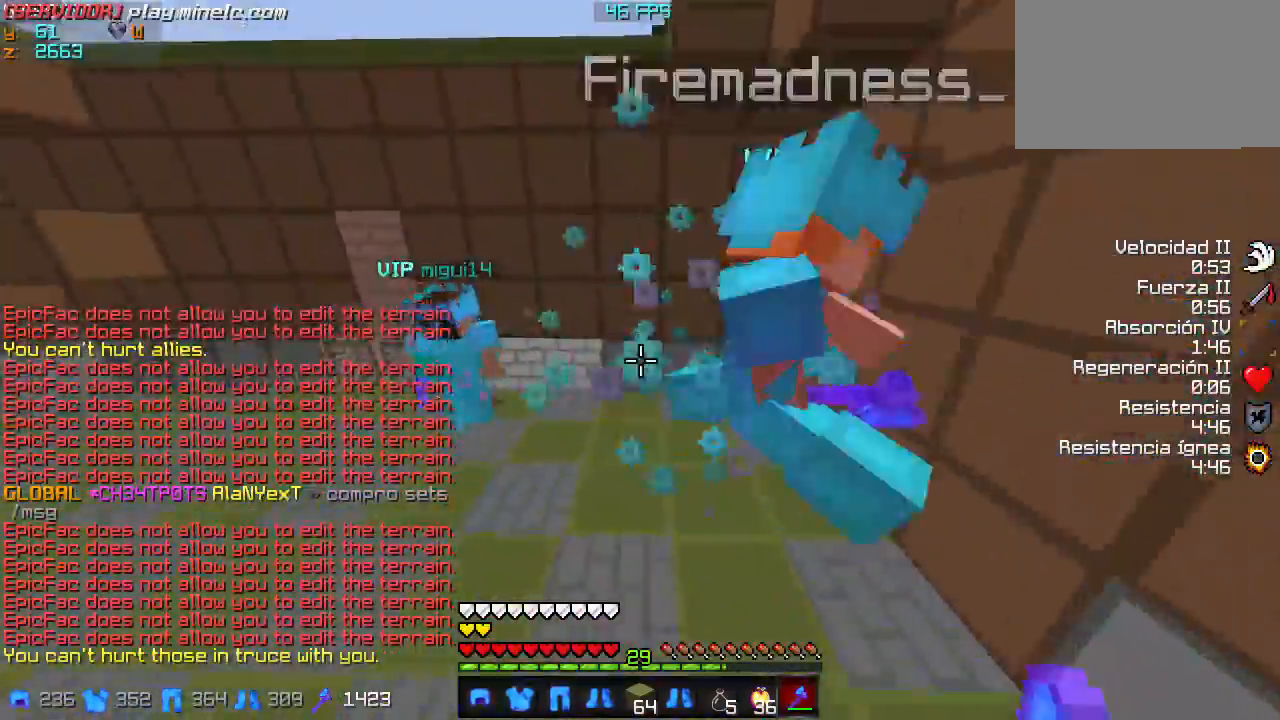
{"keys": ["w"], "events": []}
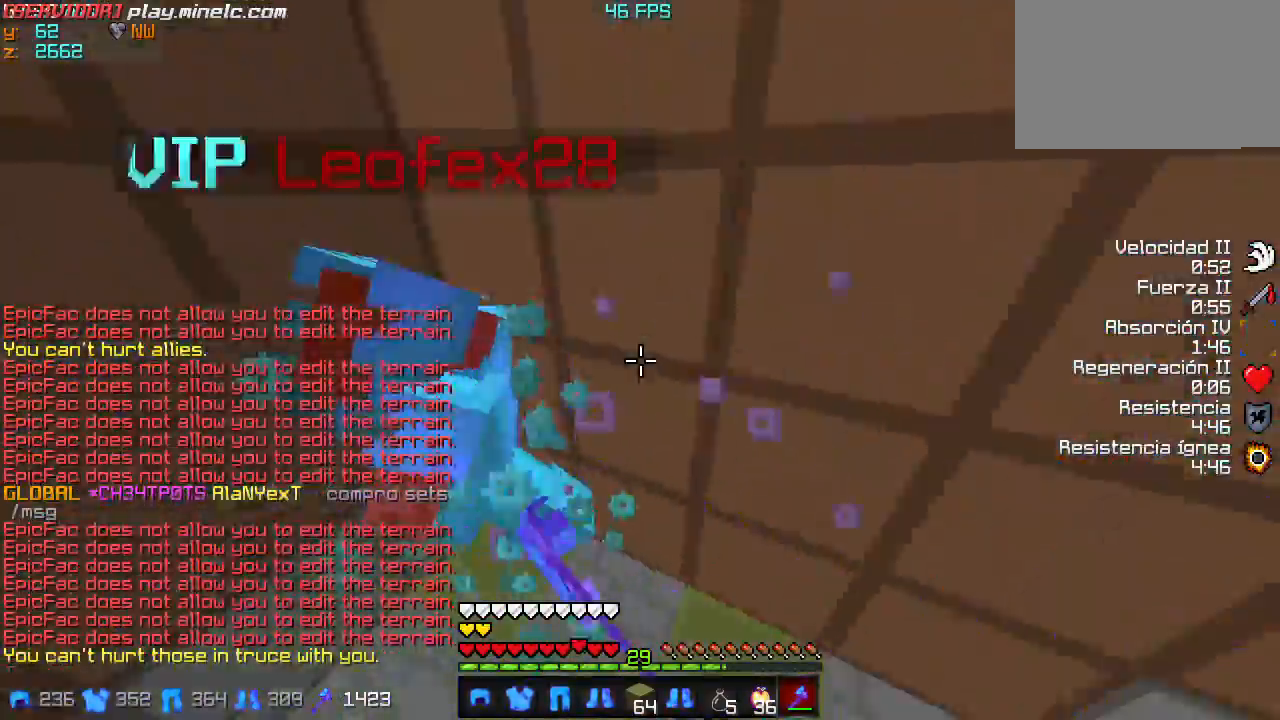
{"keys": ["w"], "events": [[100, "w", "up"], [234, "w", "down"]]}
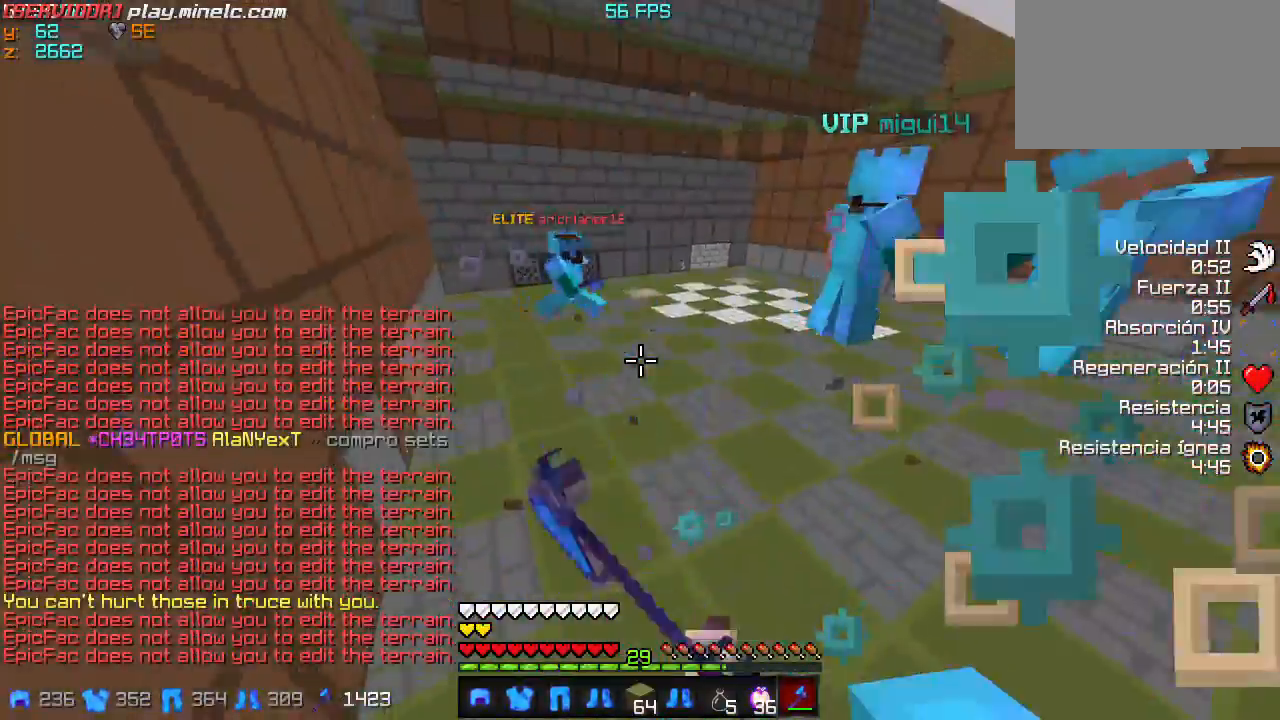
{"keys": ["w"], "events": []}
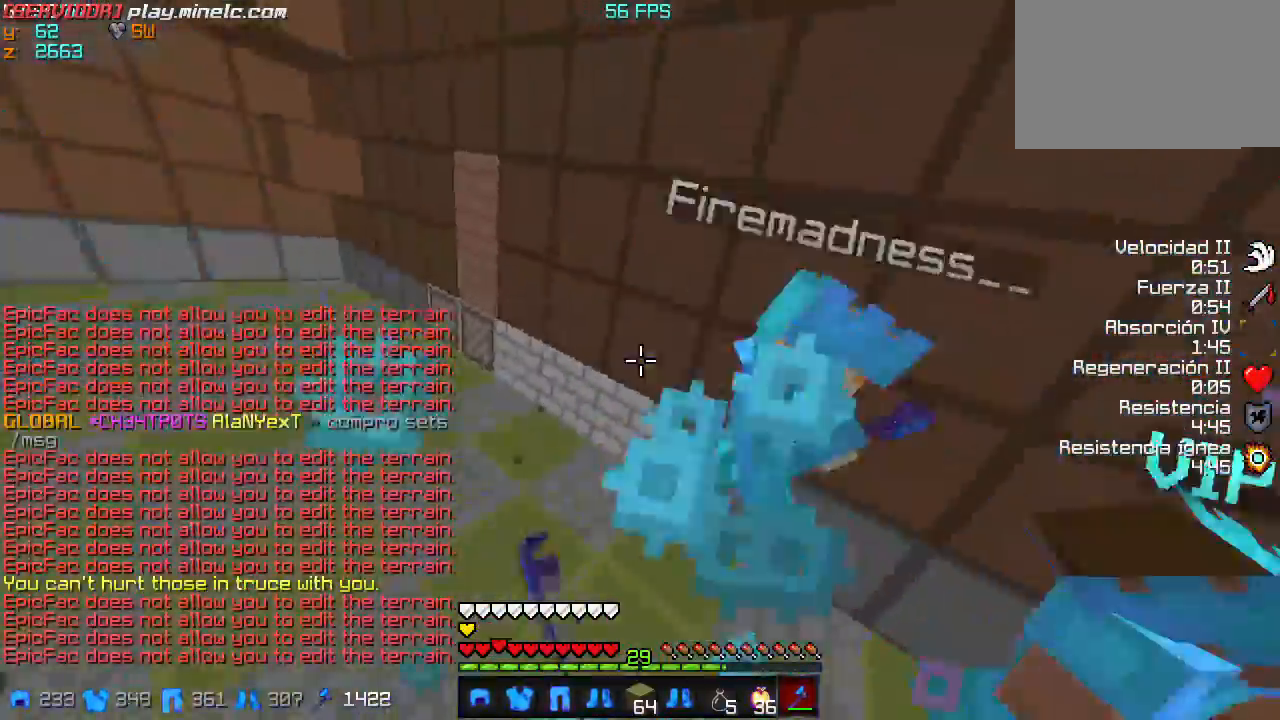
{"keys": ["w"], "events": []}
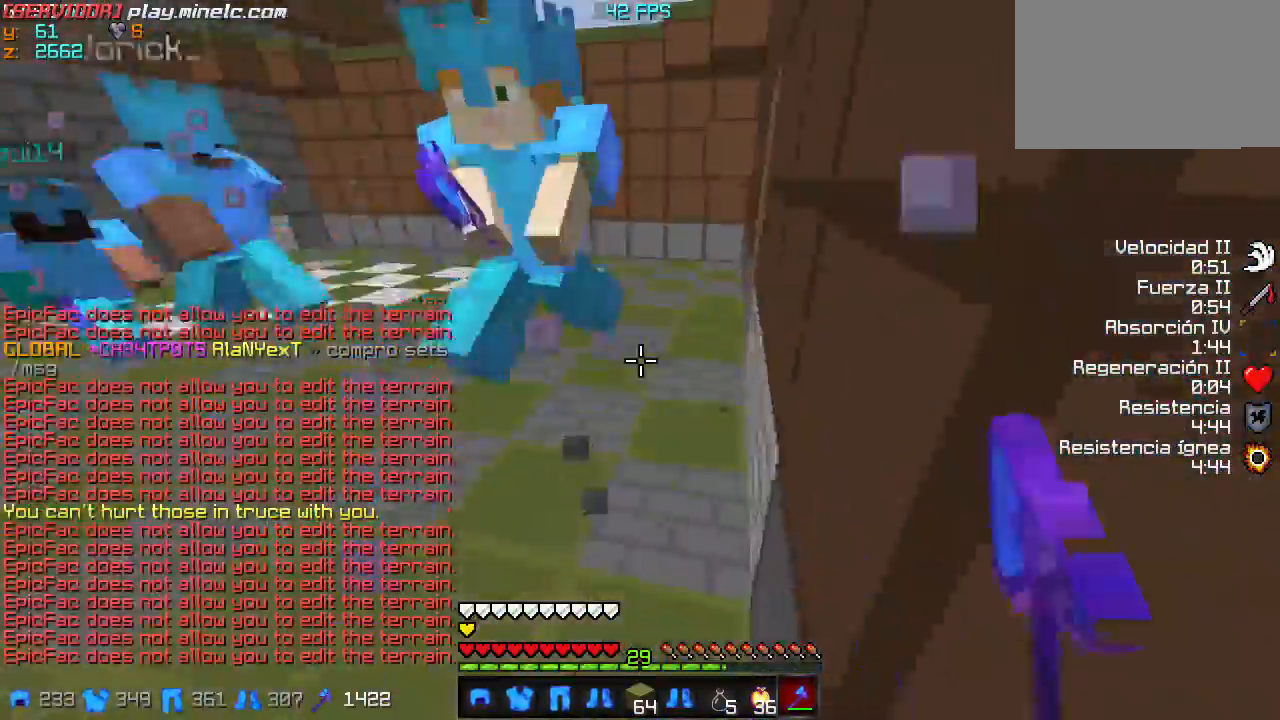
{"keys": ["w"], "events": []}
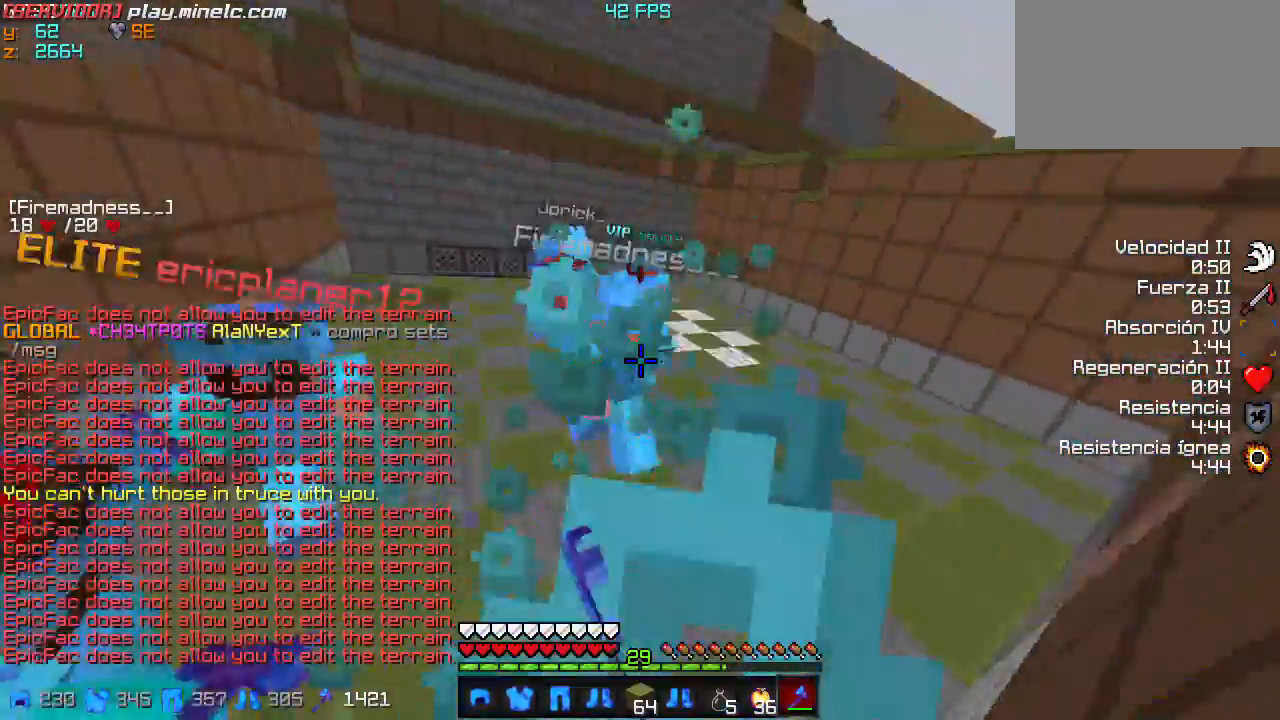
{"keys": ["w"], "events": []}